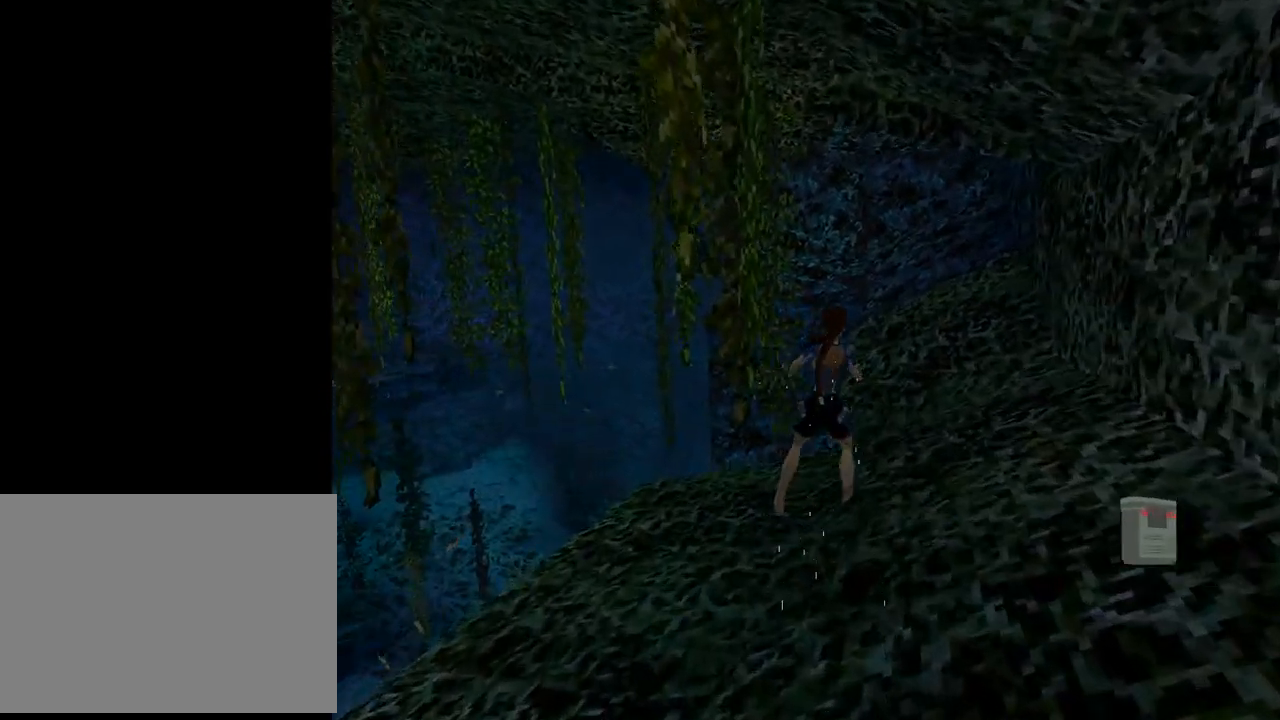
Gameplay with a controller (PlayStation layout); each line is a JSON object with the inputs held at the frame after it. "events" lists button and stick changes between this image and that frame as [ms after this image, input, new state], when the widget could be followed in between. Not read: L2 R1 right_stick.
{"buttons": ["L1"], "left_stick": "center", "events": [[33, "L1", "down"], [233, "DPAD_RIGHT", "up"]]}
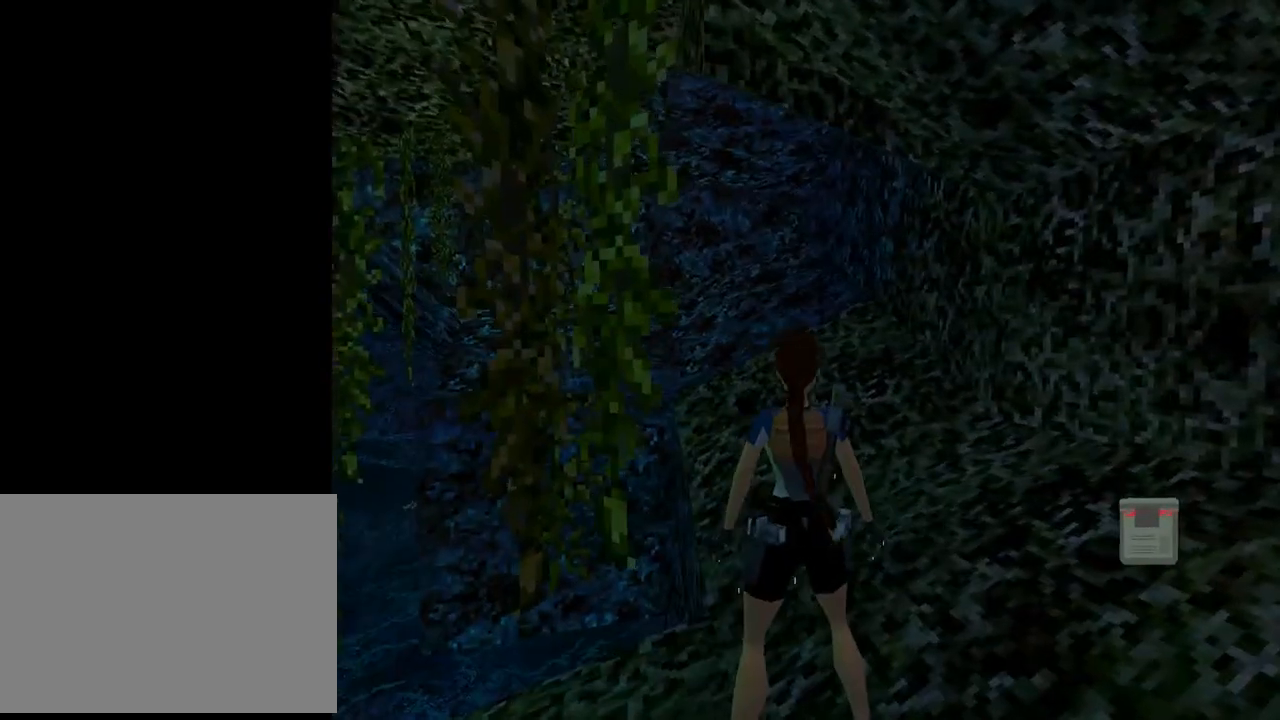
{"buttons": ["DPAD_RIGHT"], "left_stick": "center", "events": [[33, "DPAD_DOWN", "down"], [333, "DPAD_DOWN", "up"], [467, "L1", "up"], [500, "DPAD_RIGHT", "down"]]}
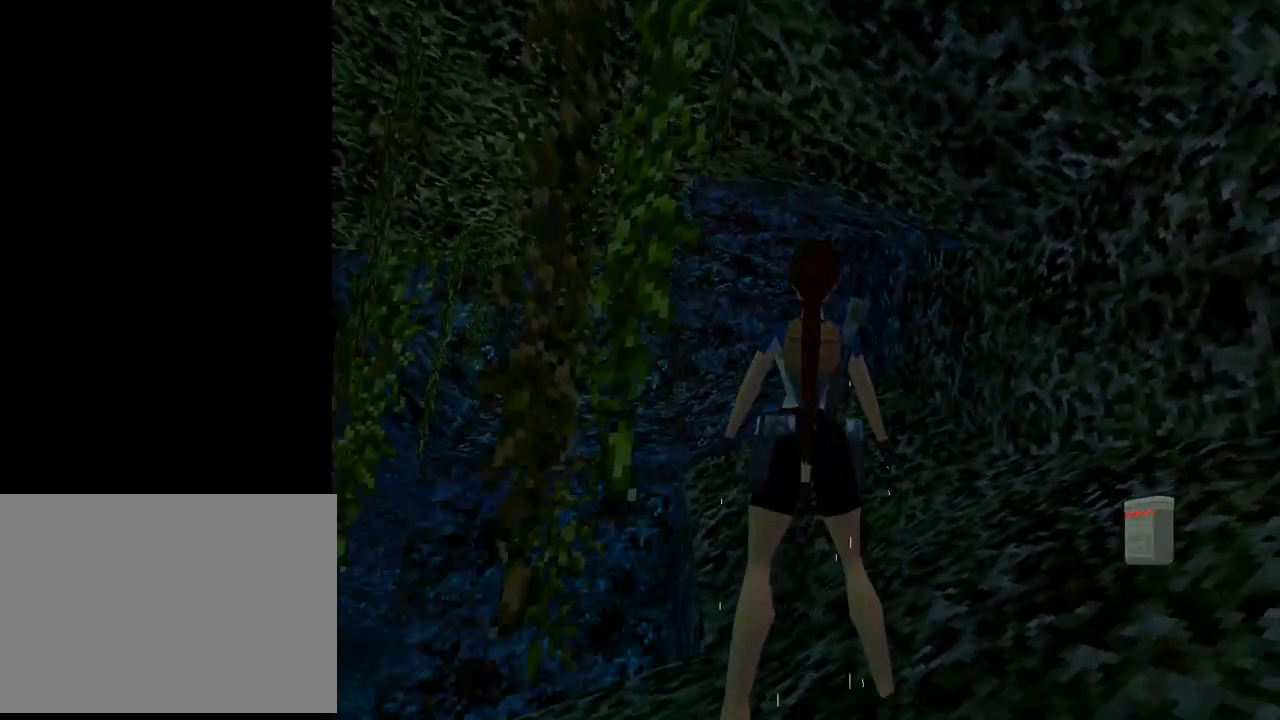
{"buttons": ["DPAD_UP"], "left_stick": "center", "events": [[433, "DPAD_UP", "down"], [467, "DPAD_RIGHT", "up"]]}
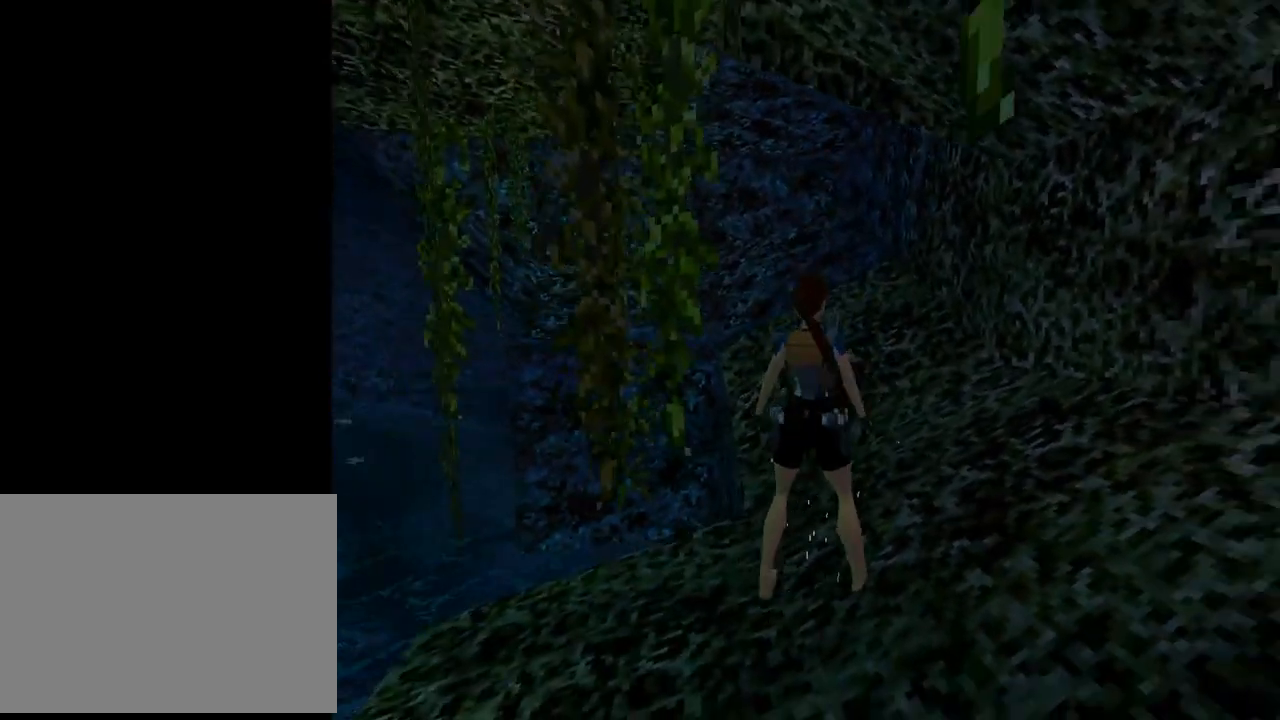
{"buttons": ["DPAD_UP", "DPAD_LEFT"], "left_stick": "center", "events": [[167, "DPAD_LEFT", "down"]]}
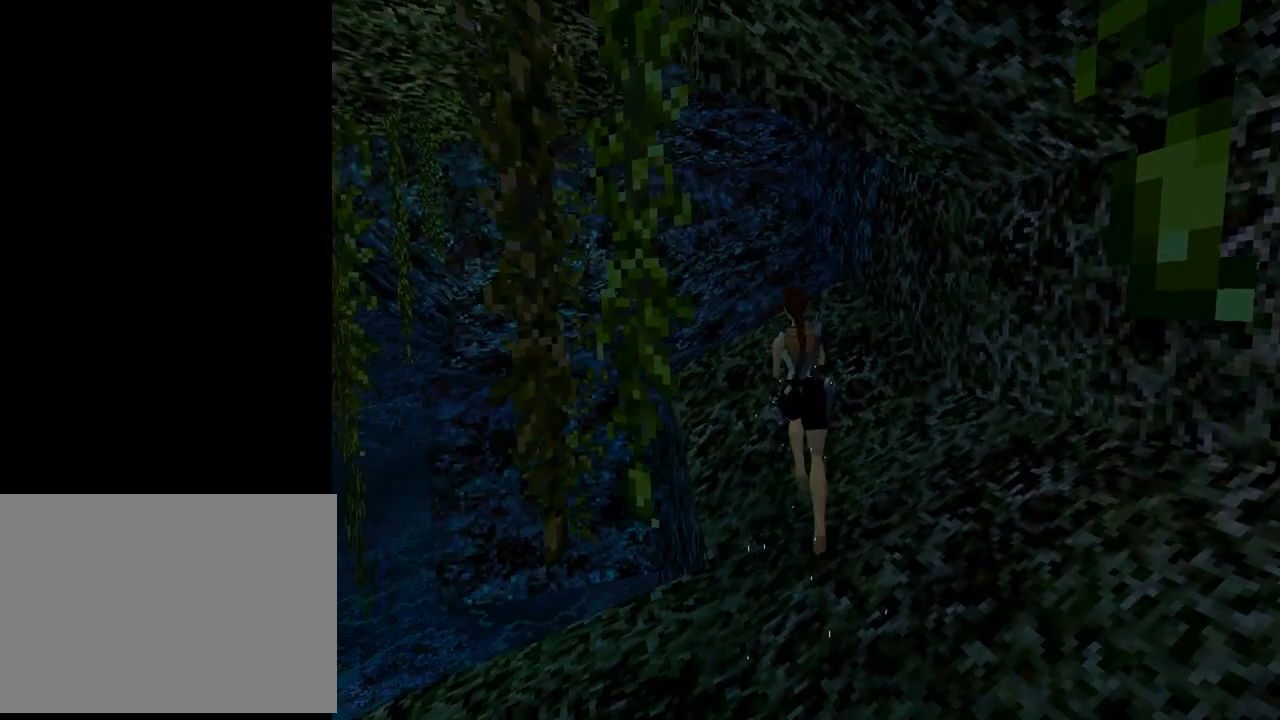
{"buttons": ["DPAD_UP", "DPAD_LEFT"], "left_stick": "center", "events": [[167, "DPAD_LEFT", "up"], [500, "DPAD_LEFT", "down"]]}
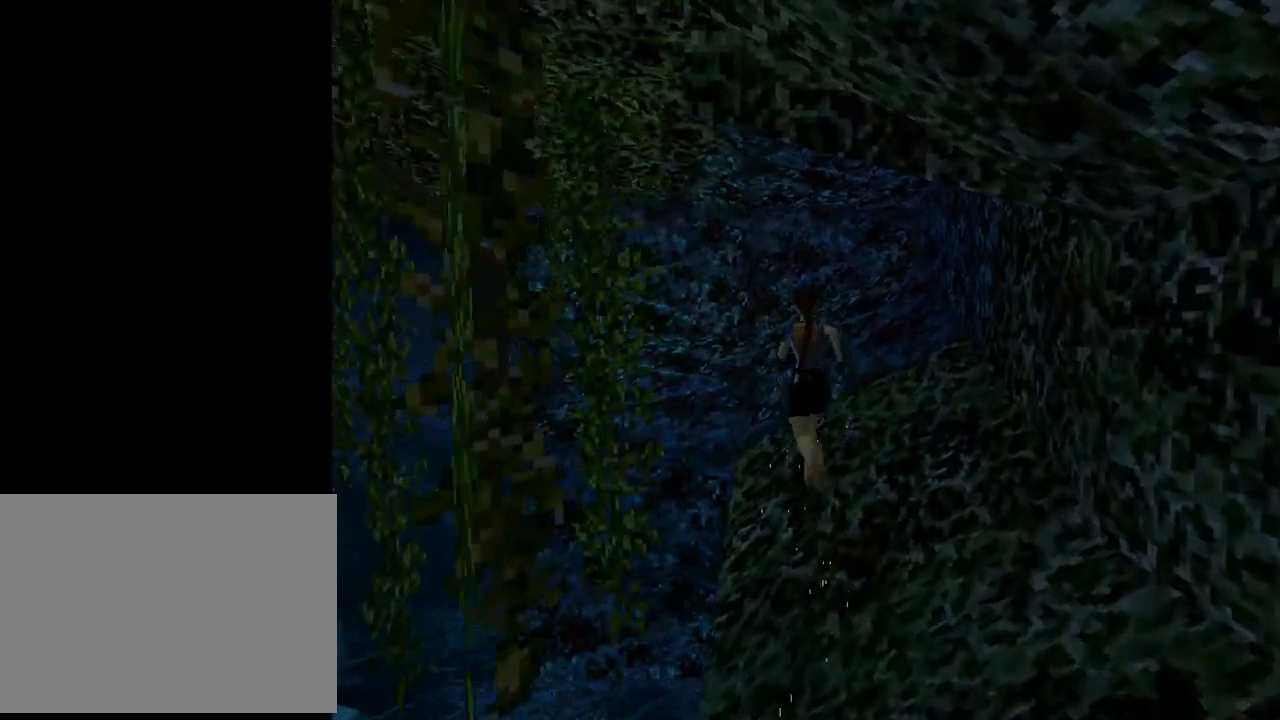
{"buttons": ["DPAD_RIGHT"], "left_stick": "center", "events": [[133, "DPAD_LEFT", "up"], [167, "DPAD_RIGHT", "down"], [167, "DPAD_UP", "up"]]}
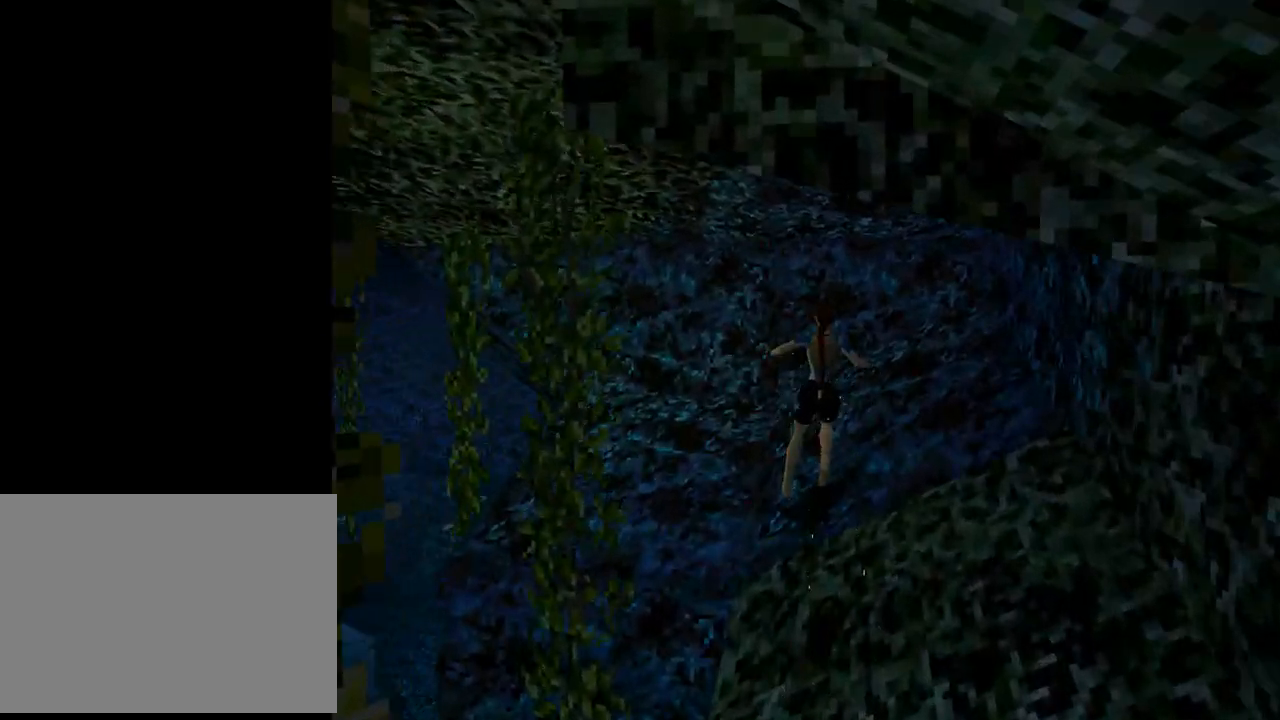
{"buttons": ["L1", "DPAD_DOWN"], "left_stick": "center", "events": [[300, "DPAD_RIGHT", "up"], [300, "L1", "down"], [433, "DPAD_DOWN", "down"]]}
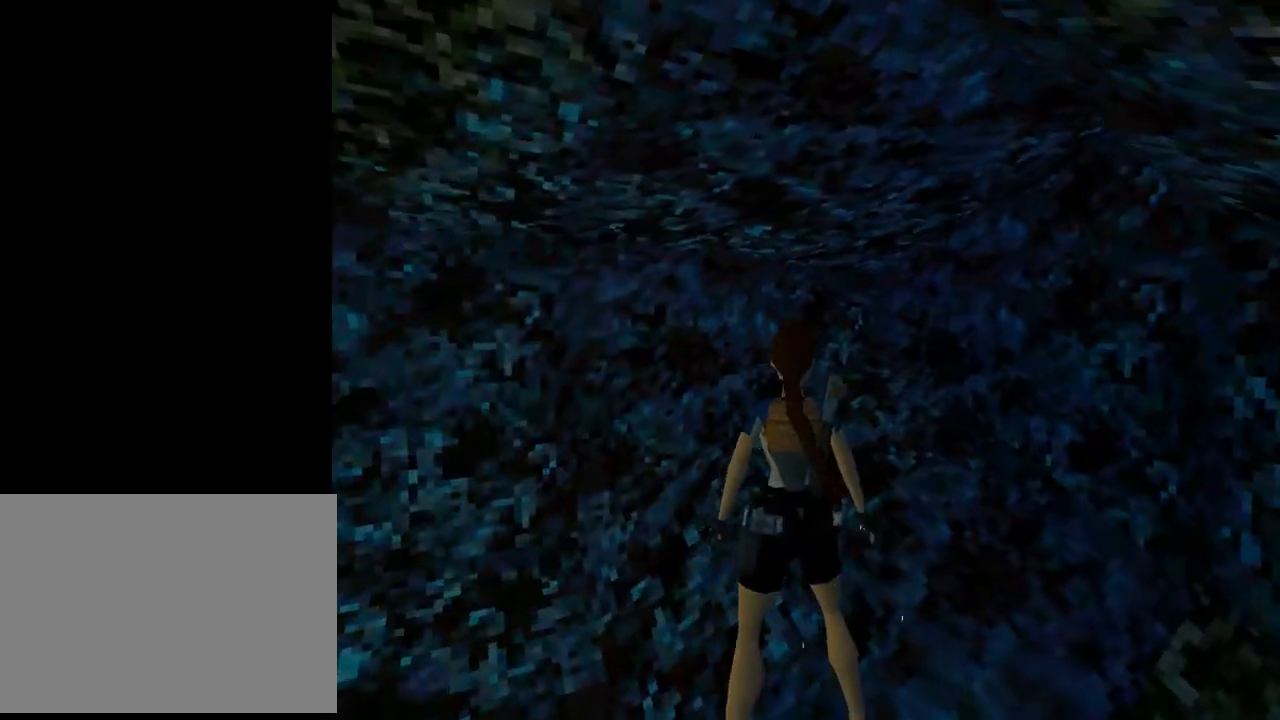
{"buttons": ["L1", "DPAD_LEFT"], "left_stick": "center", "events": [[167, "DPAD_LEFT", "down"], [467, "DPAD_DOWN", "up"]]}
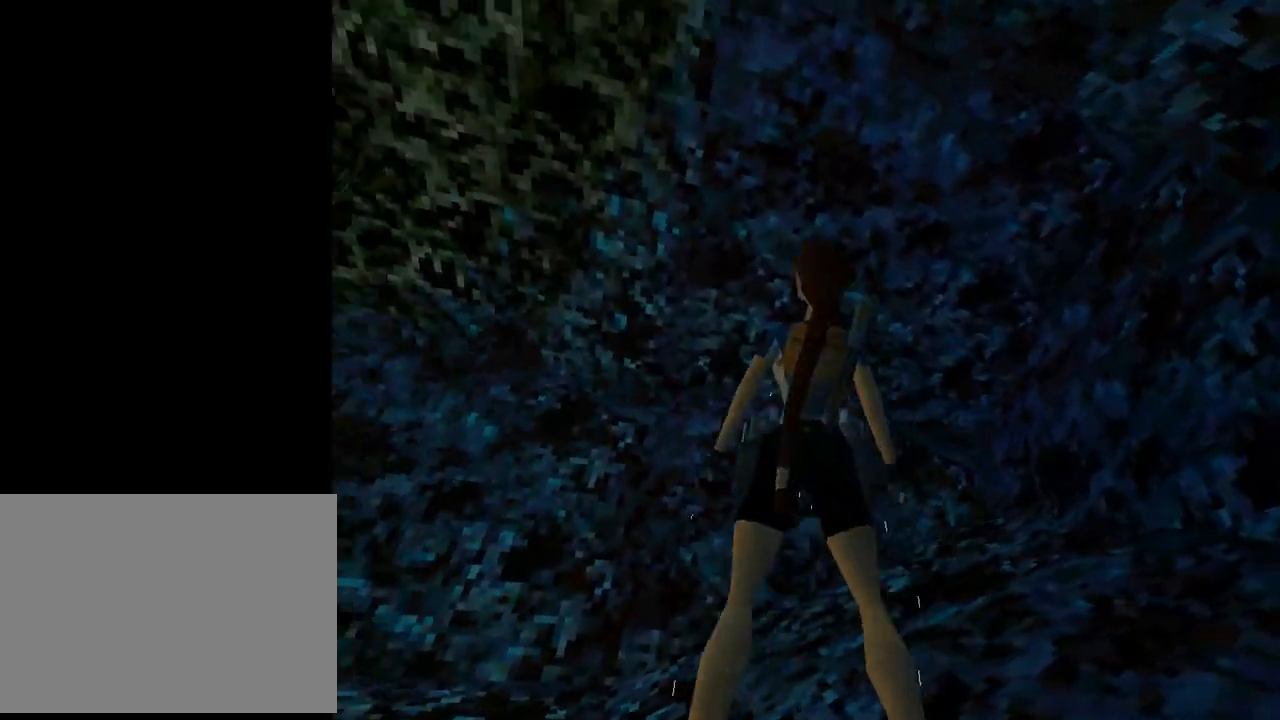
{"buttons": ["DPAD_LEFT"], "left_stick": "center", "events": [[367, "L1", "up"]]}
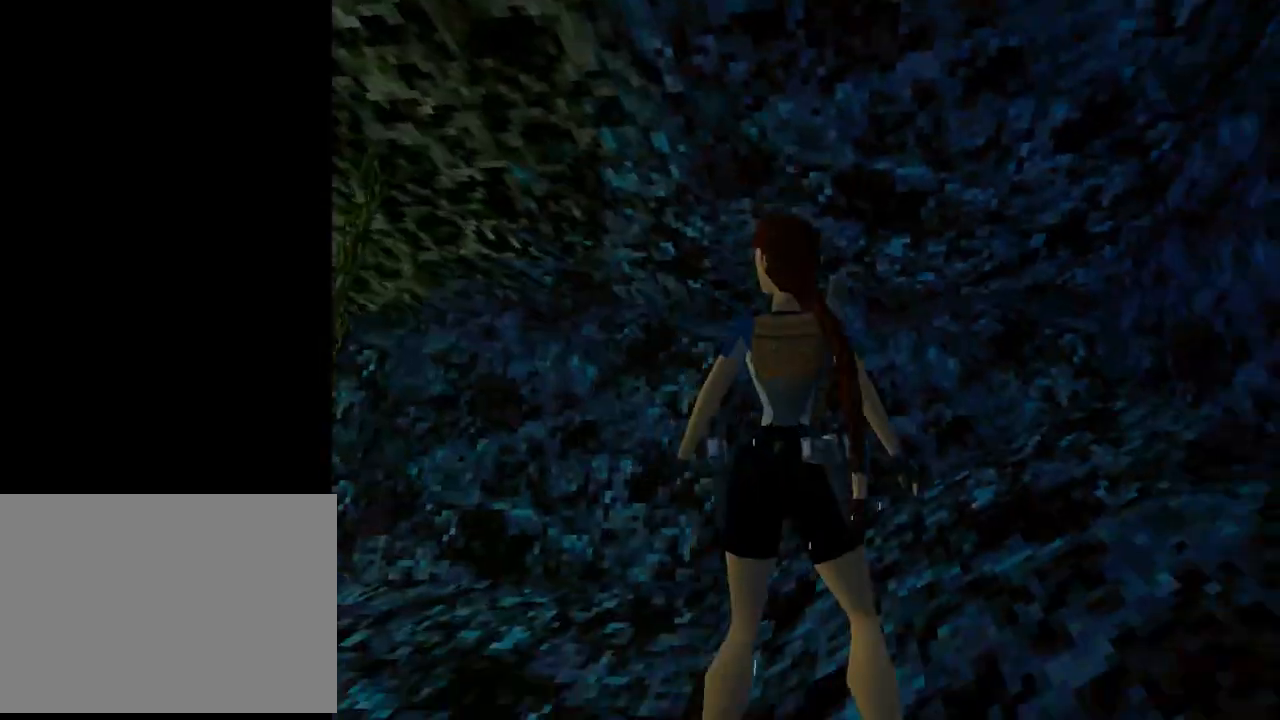
{"buttons": ["DPAD_LEFT"], "left_stick": "center", "events": []}
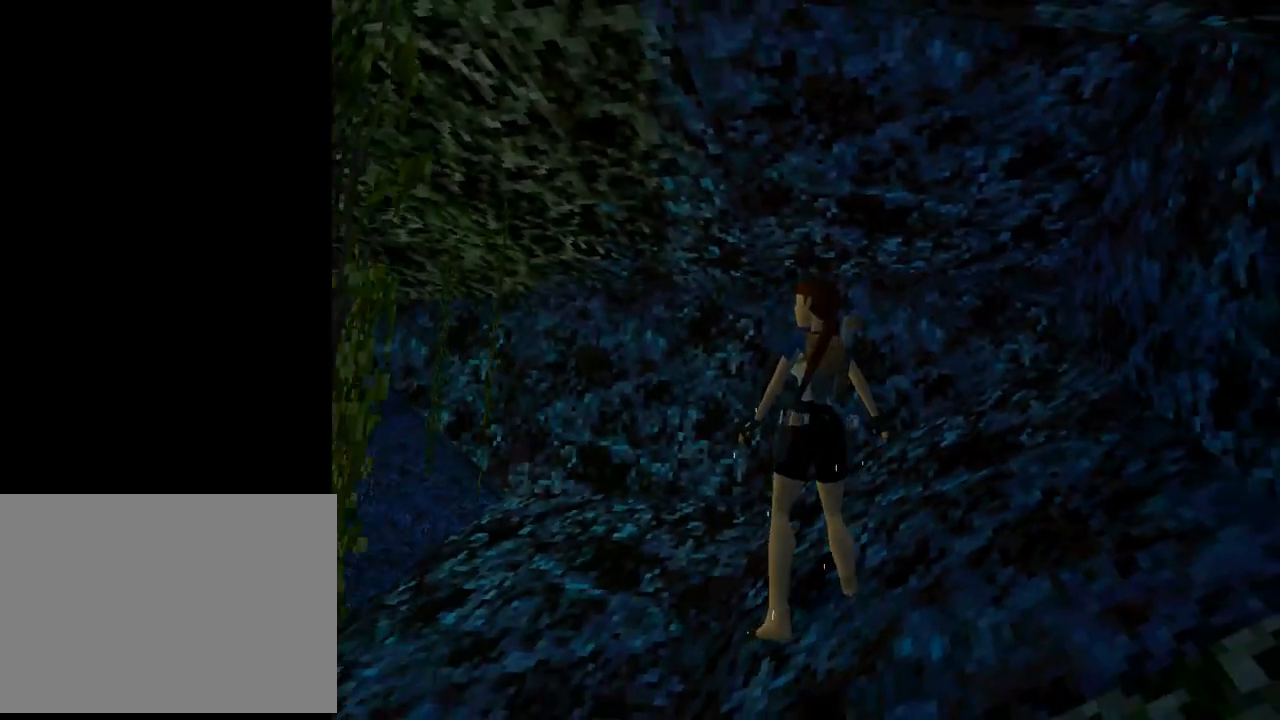
{"buttons": ["L1"], "left_stick": "center", "events": [[367, "L1", "down"], [467, "DPAD_LEFT", "up"]]}
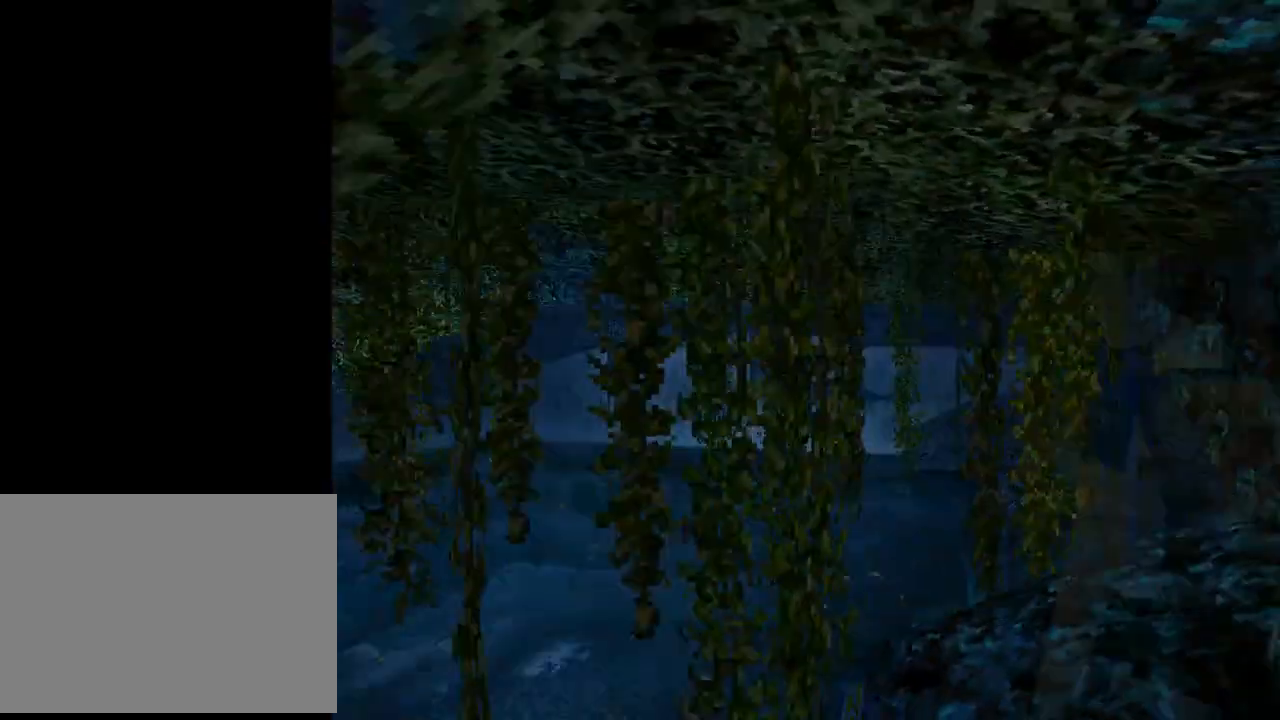
{"buttons": ["DPAD_RIGHT"], "left_stick": "center", "events": [[467, "DPAD_RIGHT", "down"], [467, "L1", "up"]]}
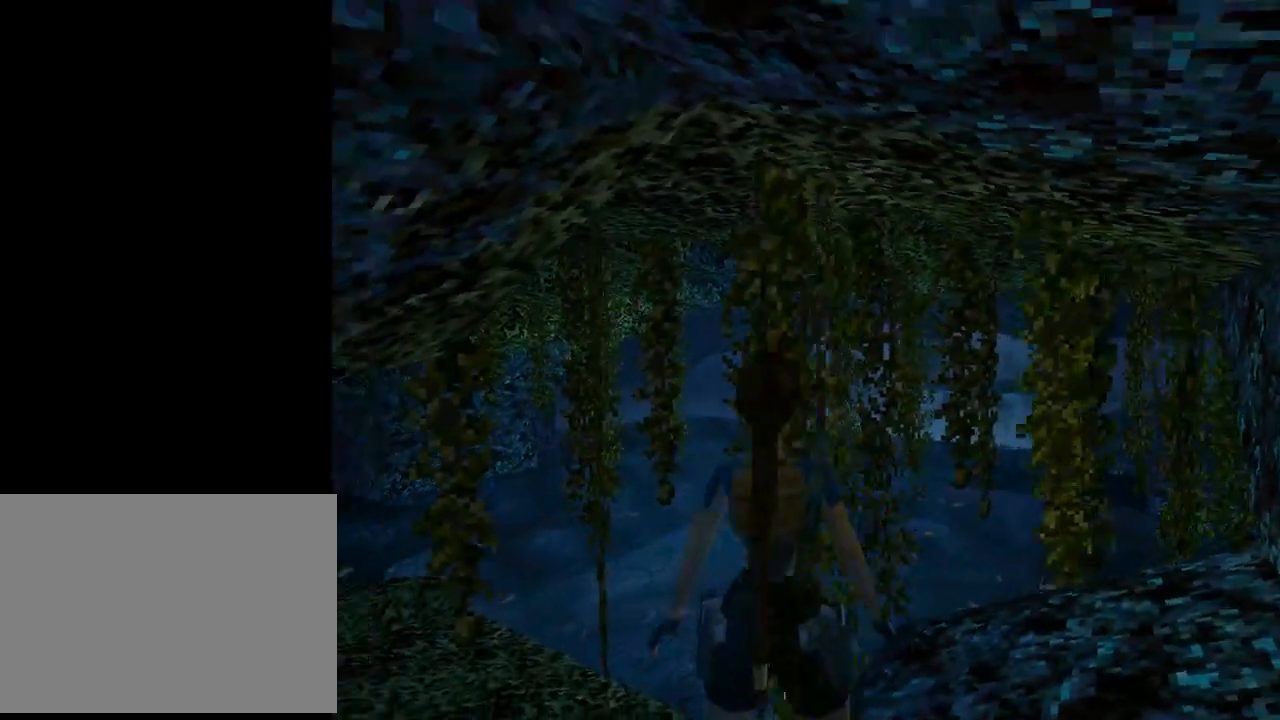
{"buttons": ["DPAD_RIGHT"], "left_stick": "center", "events": [[233, "DPAD_UP", "down"], [433, "DPAD_UP", "up"]]}
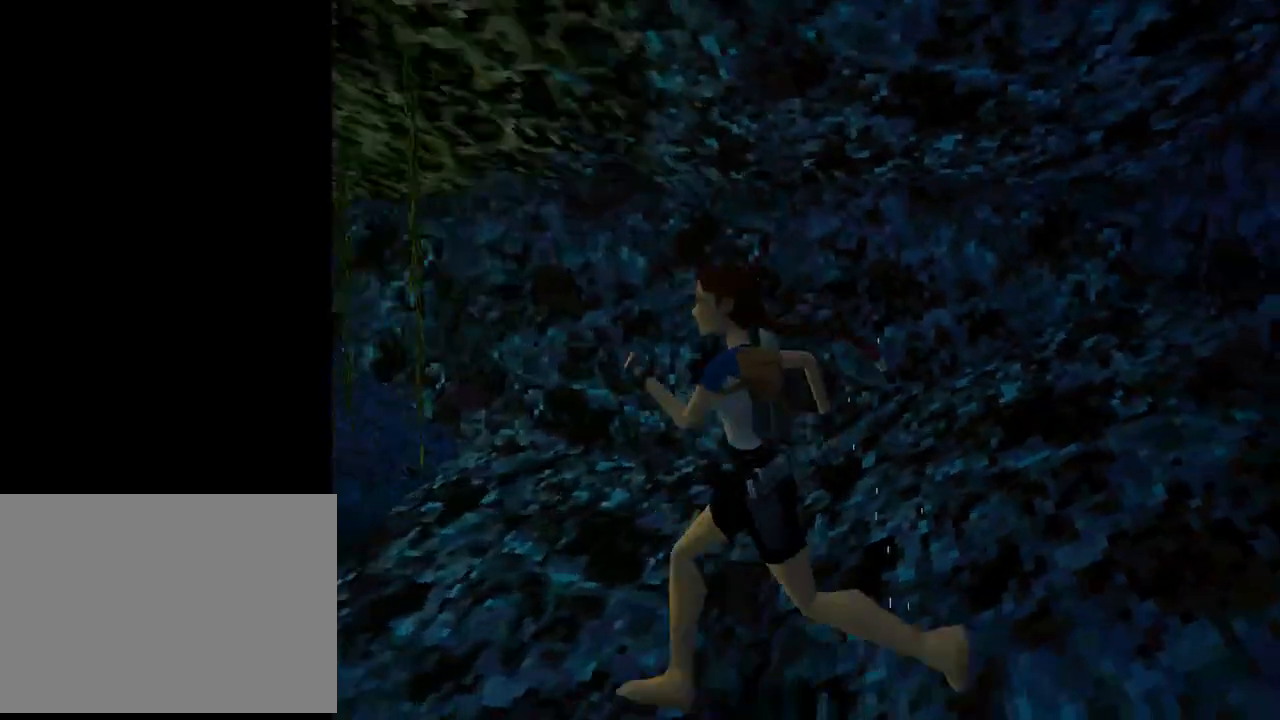
{"buttons": ["SQUARE"], "left_stick": "center", "events": [[133, "DPAD_LEFT", "down"], [133, "DPAD_RIGHT", "up"], [300, "DPAD_LEFT", "up"], [367, "SQUARE", "down"]]}
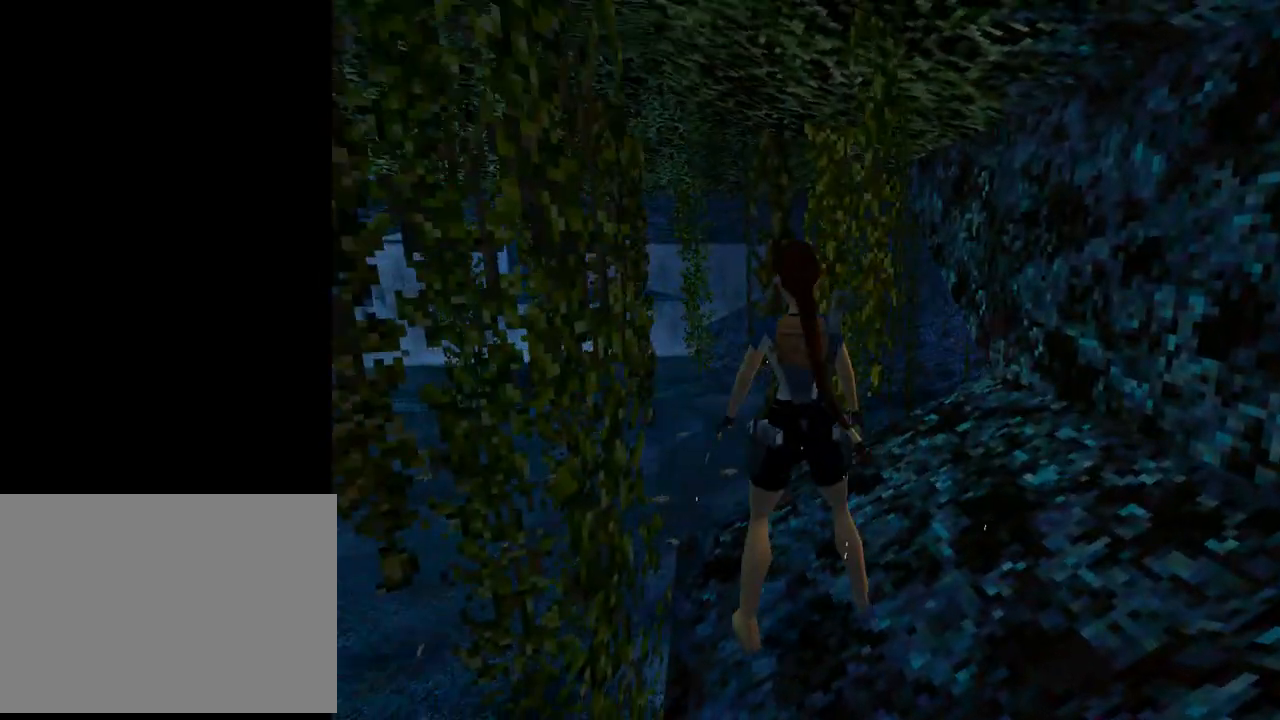
{"buttons": ["CROSS"], "left_stick": "center", "events": [[367, "SQUARE", "up"], [500, "CROSS", "down"]]}
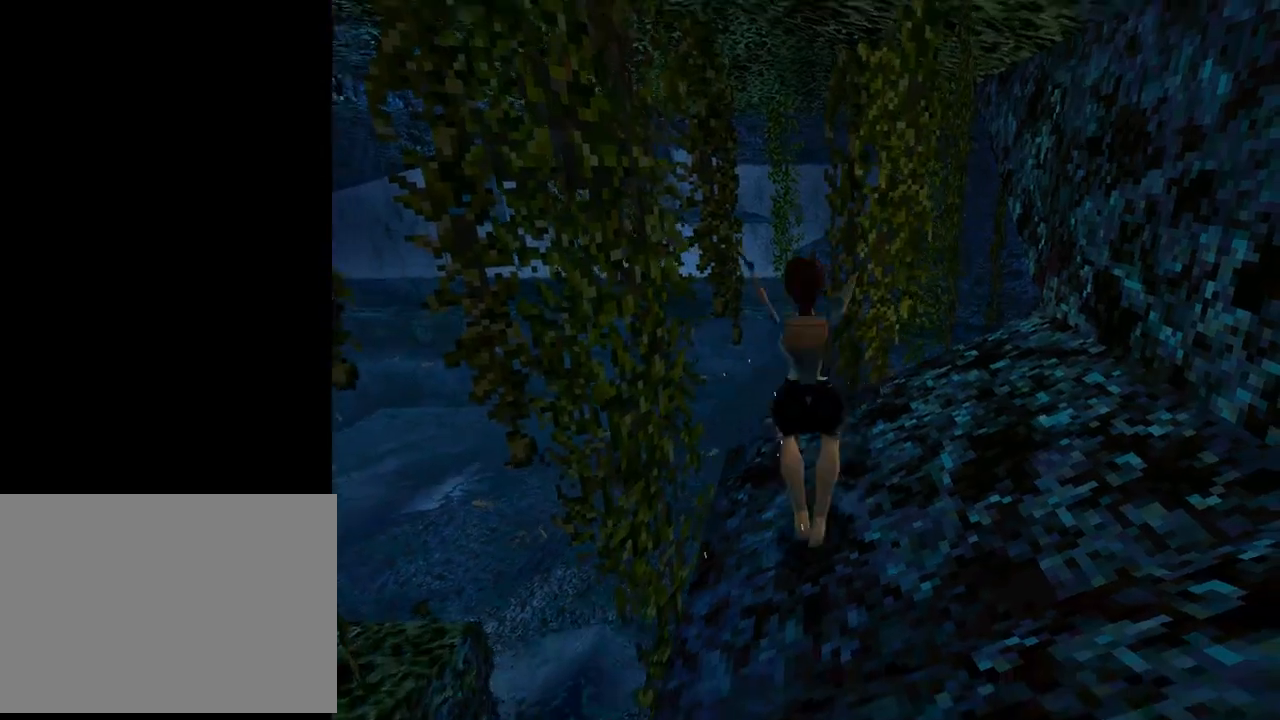
{"buttons": ["CROSS"], "left_stick": "center", "events": []}
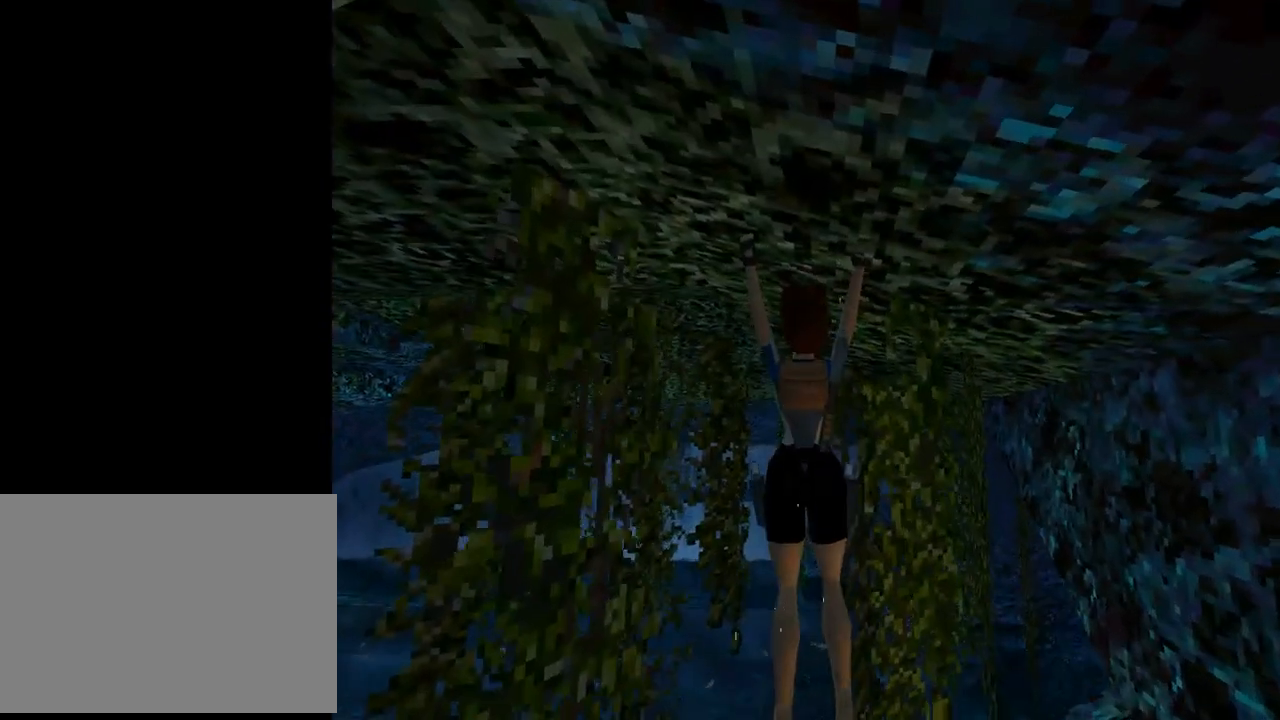
{"buttons": ["CROSS", "DPAD_UP"], "left_stick": "center", "events": [[300, "DPAD_UP", "down"]]}
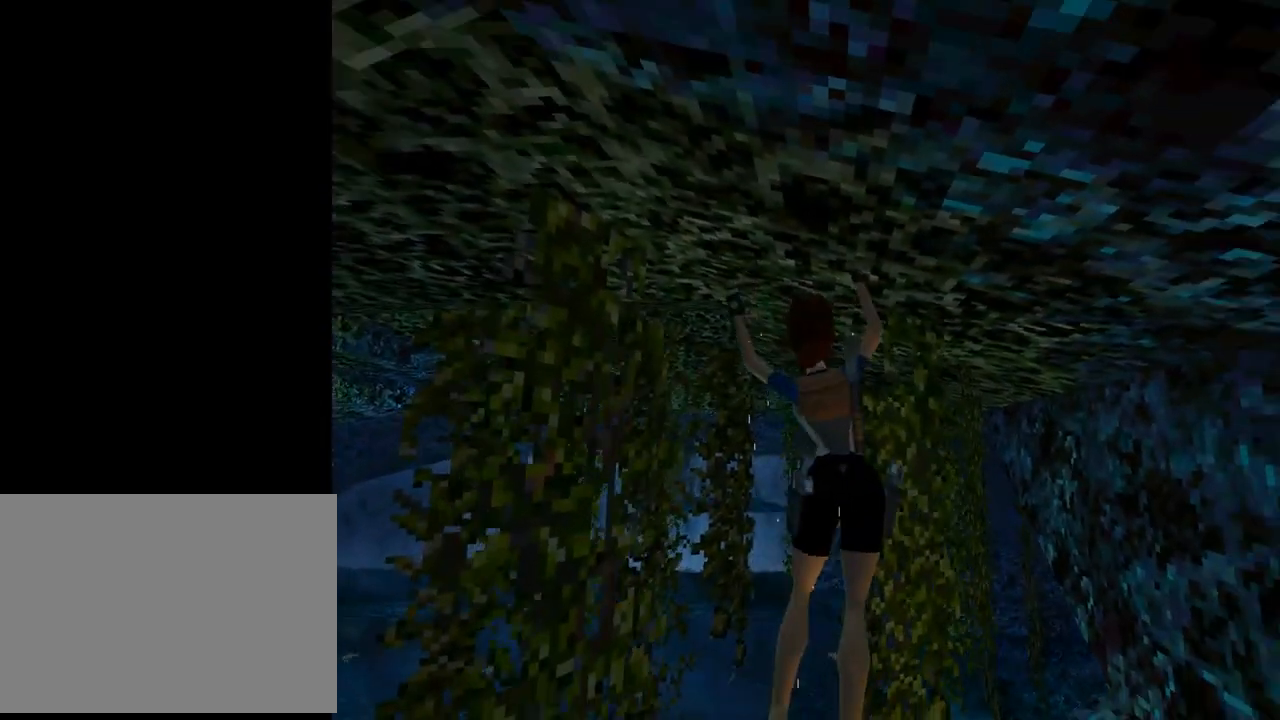
{"buttons": ["CROSS", "DPAD_UP", "DPAD_RIGHT"], "left_stick": "center", "events": [[333, "DPAD_RIGHT", "down"]]}
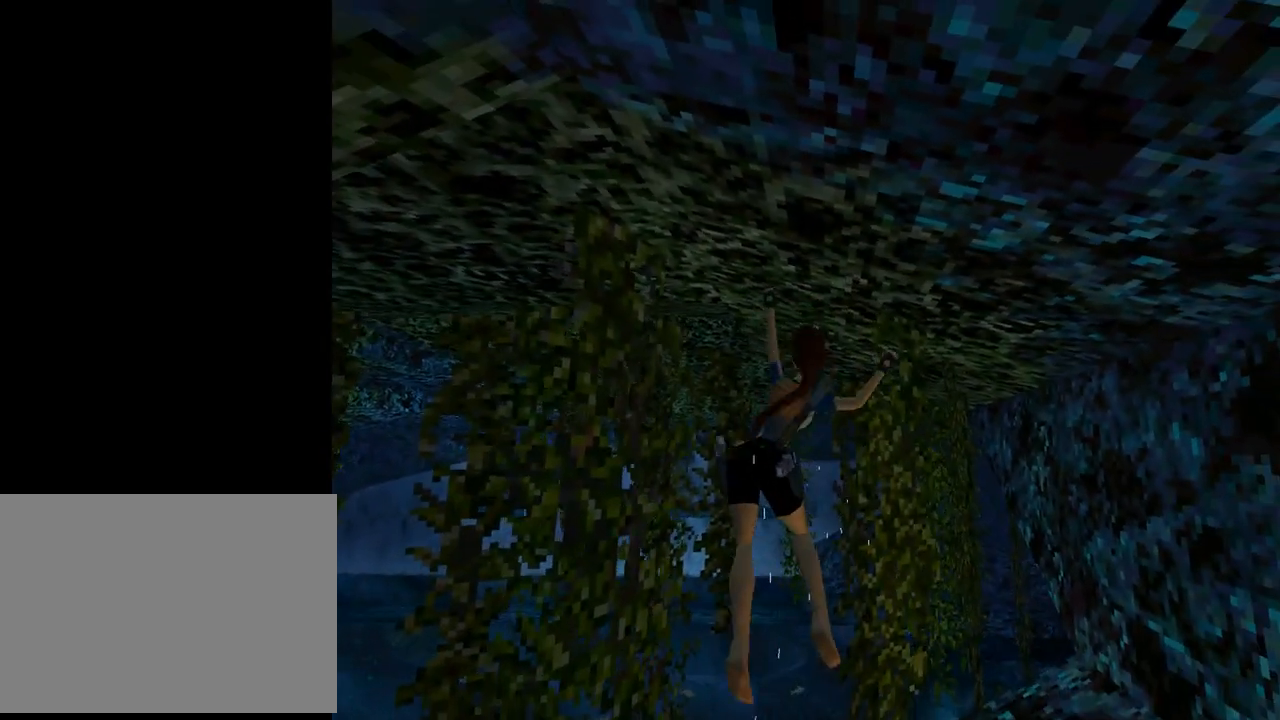
{"buttons": ["CROSS", "L1", "DPAD_UP"], "left_stick": "center", "events": [[133, "L1", "down"], [467, "DPAD_RIGHT", "up"]]}
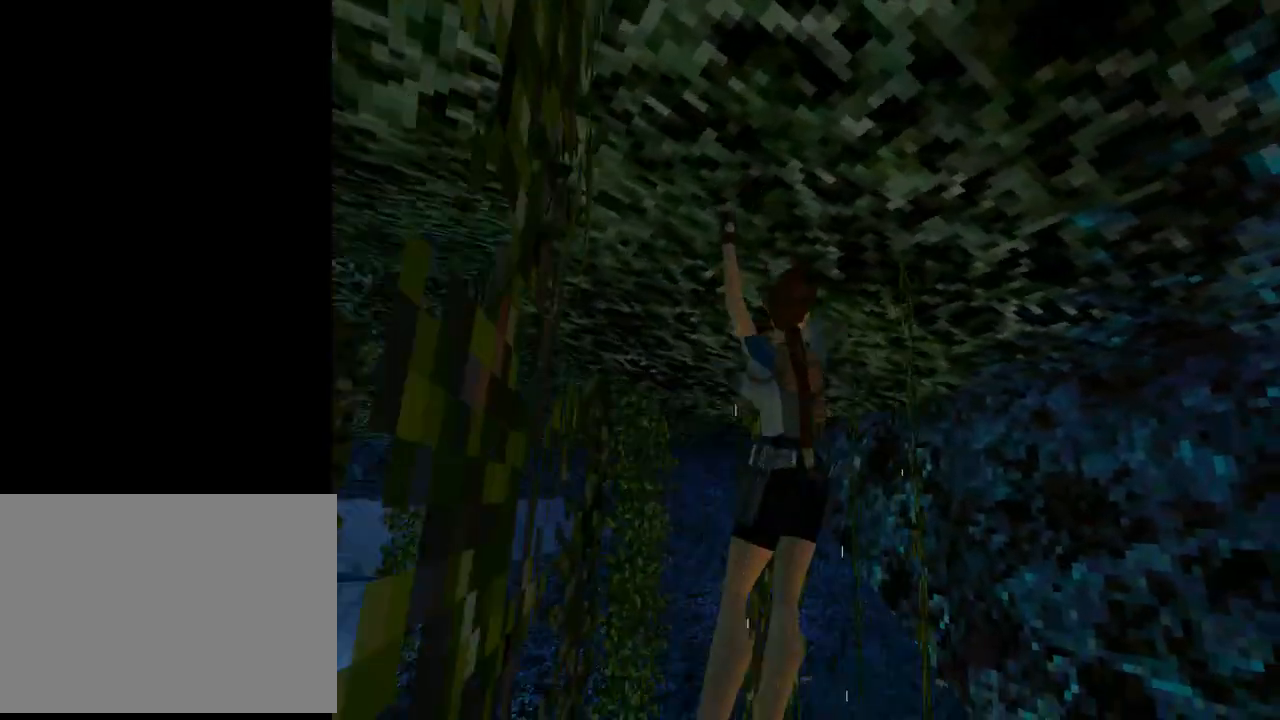
{"buttons": ["CROSS", "DPAD_UP"], "left_stick": "center", "events": [[133, "L1", "up"]]}
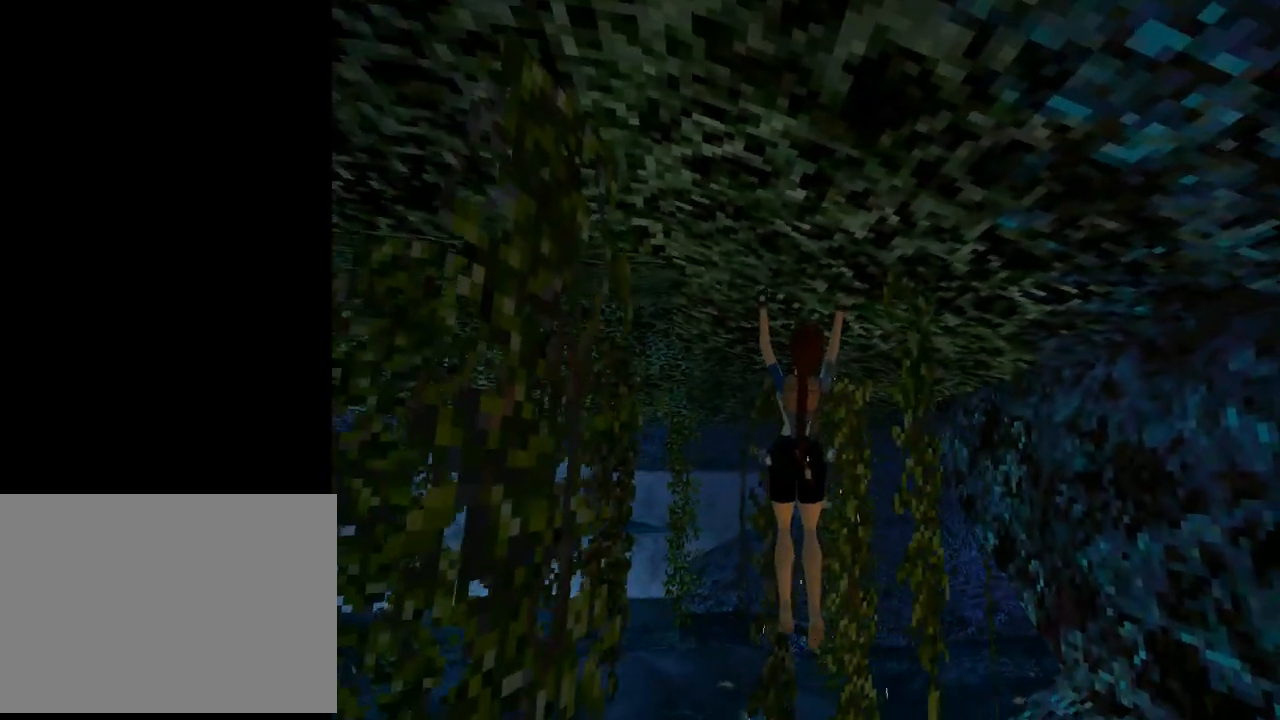
{"buttons": ["CROSS", "DPAD_UP"], "left_stick": "center", "events": []}
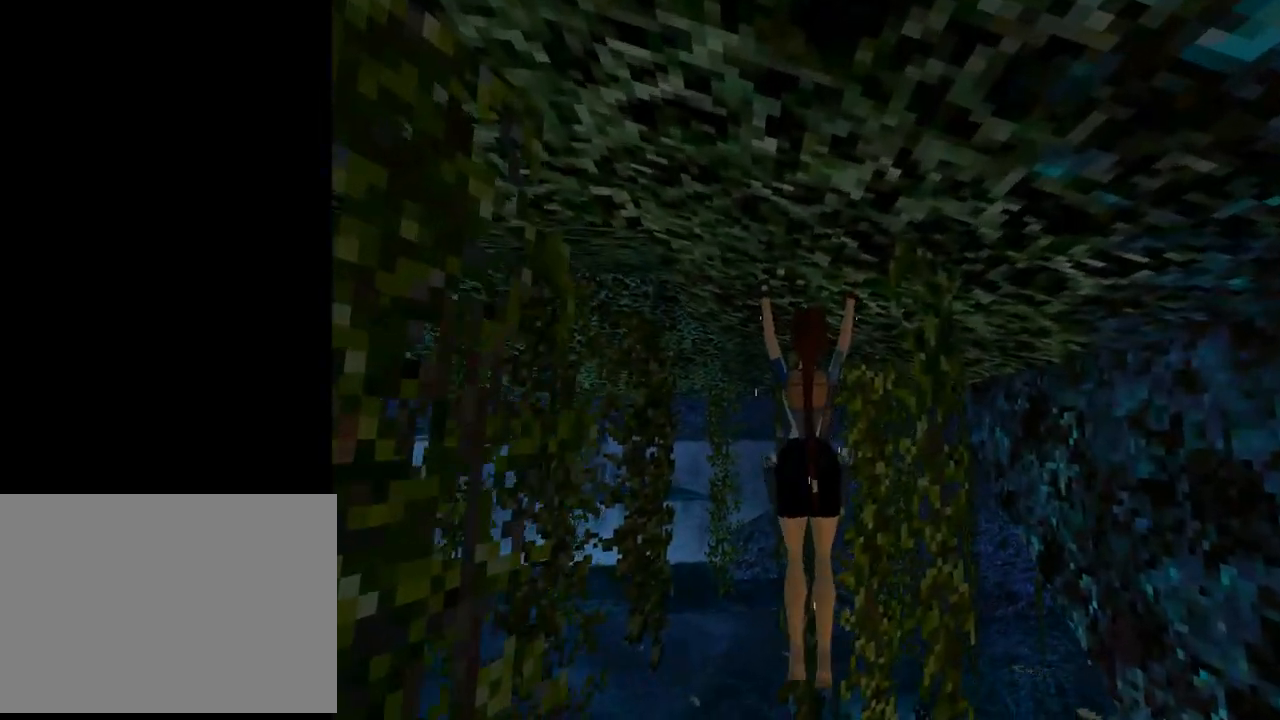
{"buttons": ["CROSS", "DPAD_UP"], "left_stick": "center", "events": []}
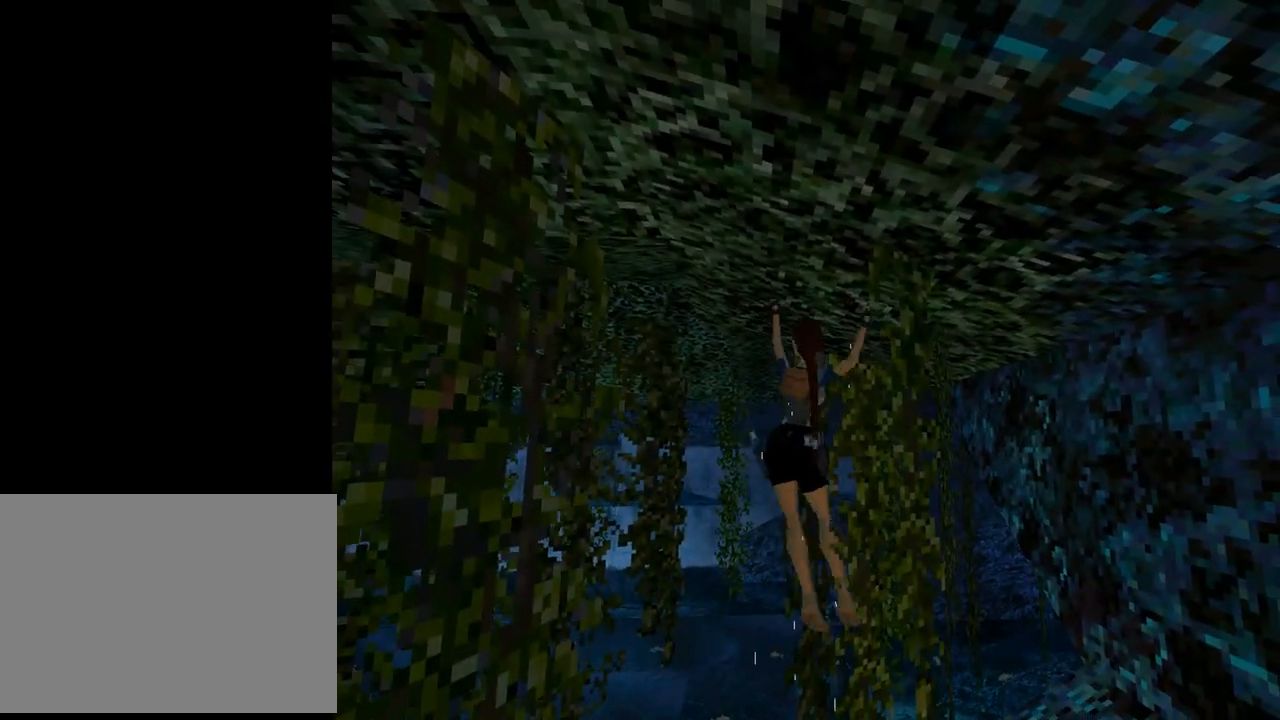
{"buttons": ["CROSS", "DPAD_UP"], "left_stick": "center", "events": []}
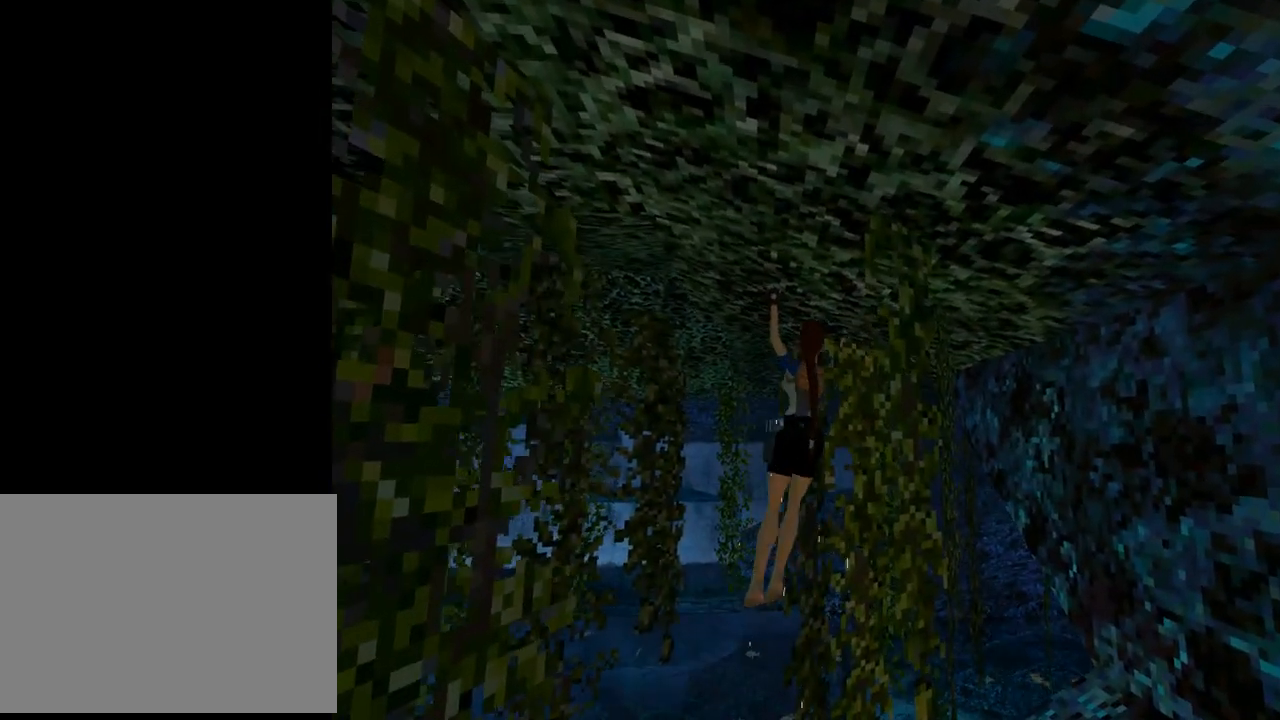
{"buttons": ["CROSS", "DPAD_UP"], "left_stick": "center", "events": []}
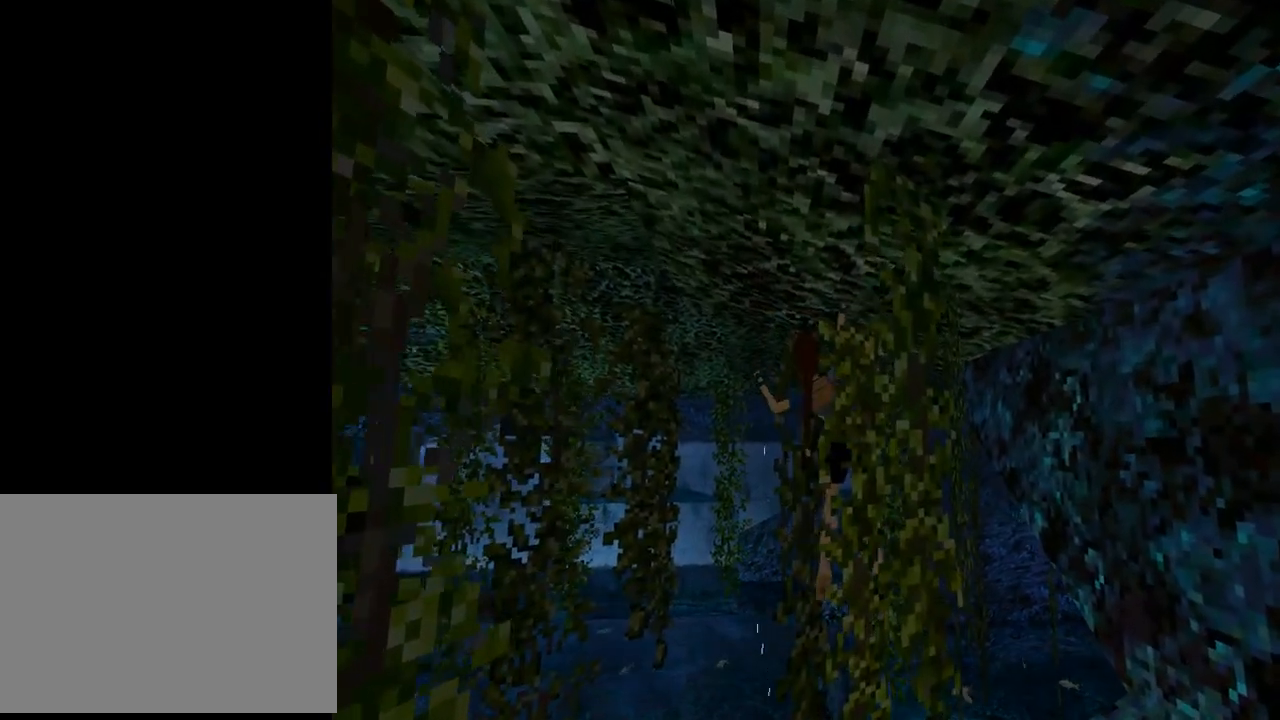
{"buttons": ["CROSS", "DPAD_UP"], "left_stick": "center", "events": []}
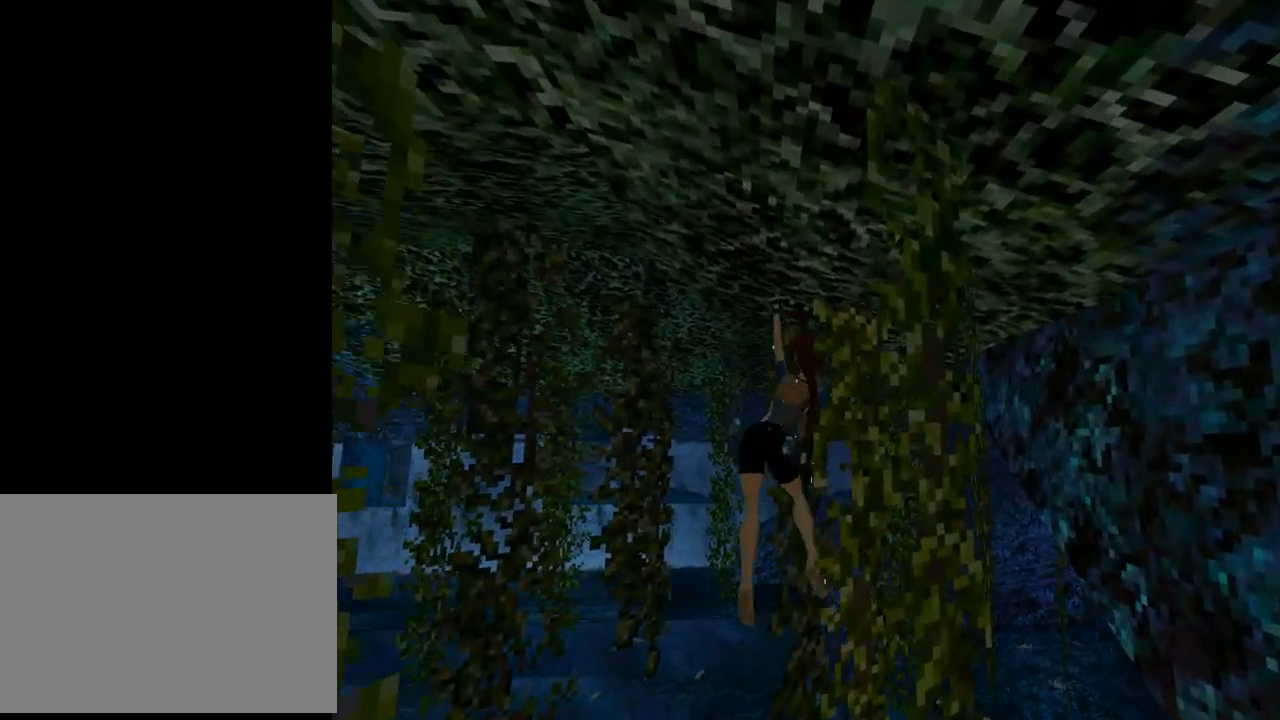
{"buttons": ["CROSS", "L1", "DPAD_UP", "DPAD_RIGHT"], "left_stick": "center", "events": [[467, "L1", "down"], [500, "DPAD_RIGHT", "down"]]}
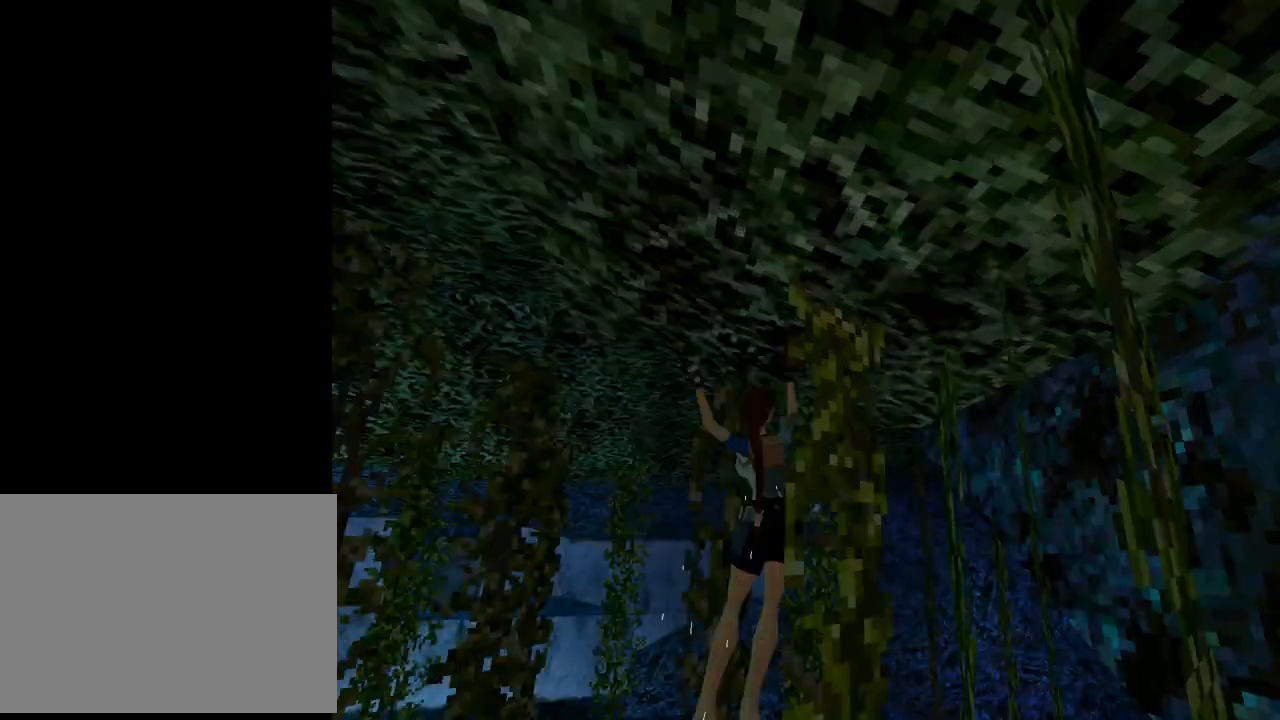
{"buttons": ["CROSS", "L1", "DPAD_UP", "DPAD_RIGHT"], "left_stick": "center", "events": []}
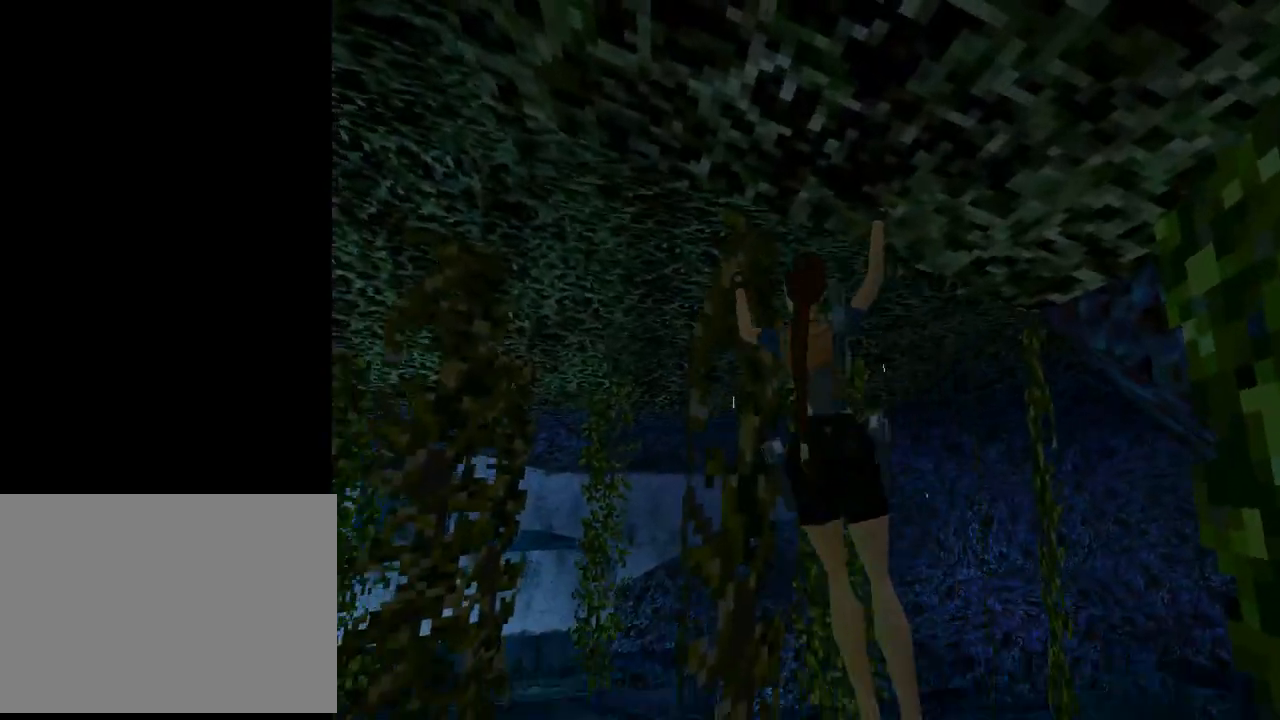
{"buttons": ["CROSS", "DPAD_UP", "DPAD_LEFT"], "left_stick": "center", "events": [[33, "DPAD_RIGHT", "up"], [167, "L1", "up"], [400, "DPAD_LEFT", "down"]]}
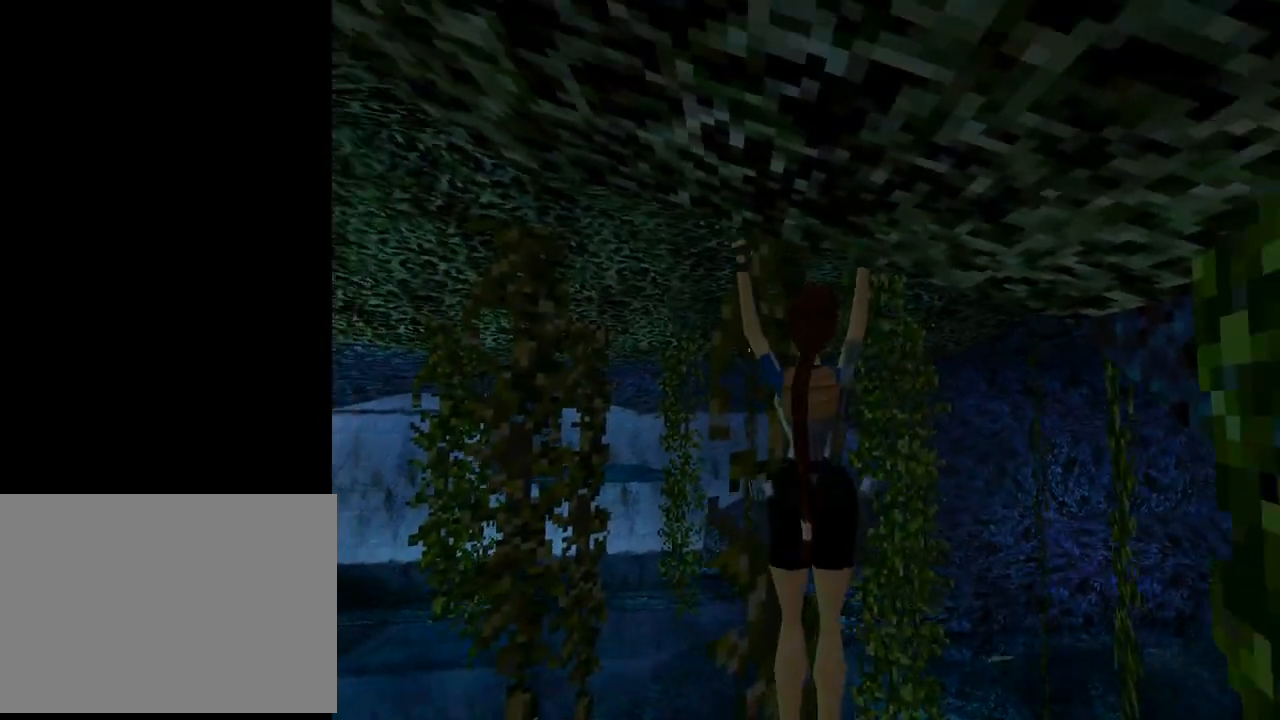
{"buttons": ["CROSS", "DPAD_UP"], "left_stick": "center", "events": [[133, "DPAD_LEFT", "up"]]}
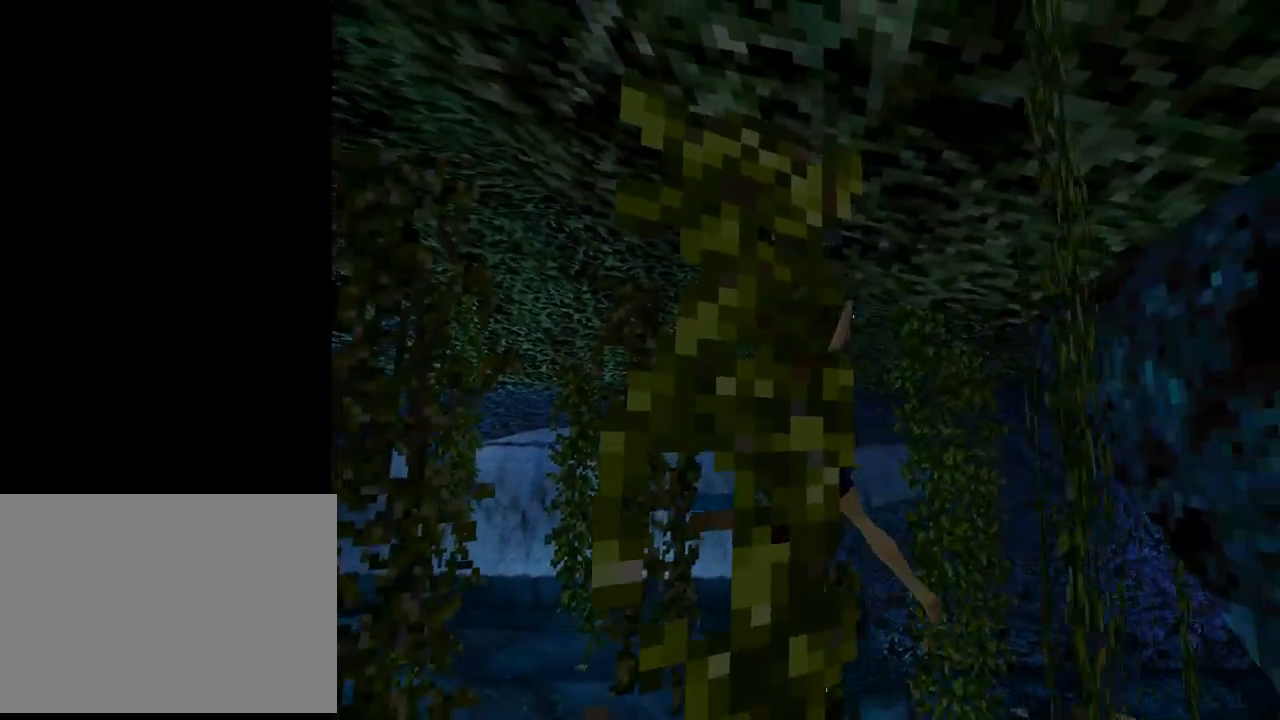
{"buttons": ["CROSS", "DPAD_UP"], "left_stick": "center", "events": []}